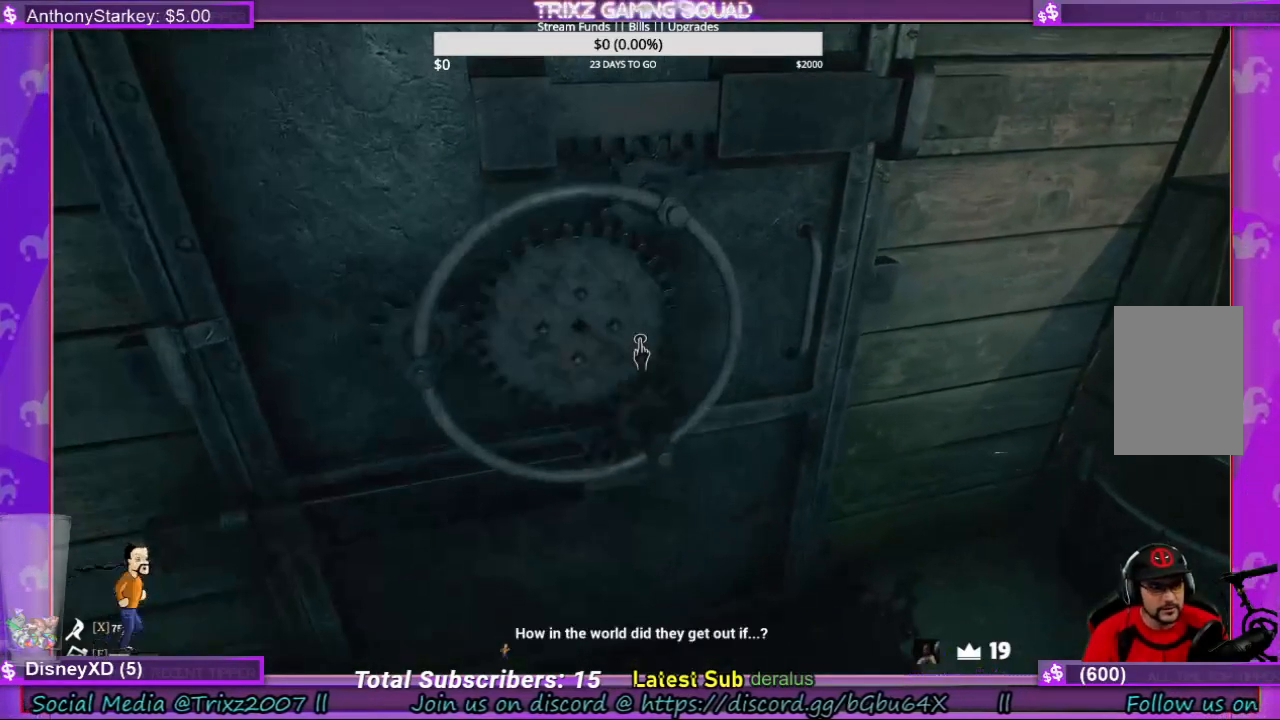
Gameplay with keyboard and mouse; each line is a JSON object with the keys and mouse buttons held at the frame after it. "events" lists presses ("down") and releases ("up") of "a", "ctrl", "d", "e", "f", "q", "r", "s", "shift", "space", "tab", "w", "mouse_left", "mouse_wheel", "mouse_right", "mouse_mb4" and "mouse_mb5" between this image and that frame as [ms after this image, input, new state], when the widget could be followed in between. "mouse_left", "mouse_wheel", "mouse_right", "mouse_mb4", "mouse_mb5" = the "left", "wheel", "right", "mb4", "mb5" buttons of the "mouse" list. No other keys are recorded. "wheel" means that the mouse wheel is clicked or scrolled. Mouse movement is not recorded.
{"keys": [], "mouse": [], "events": []}
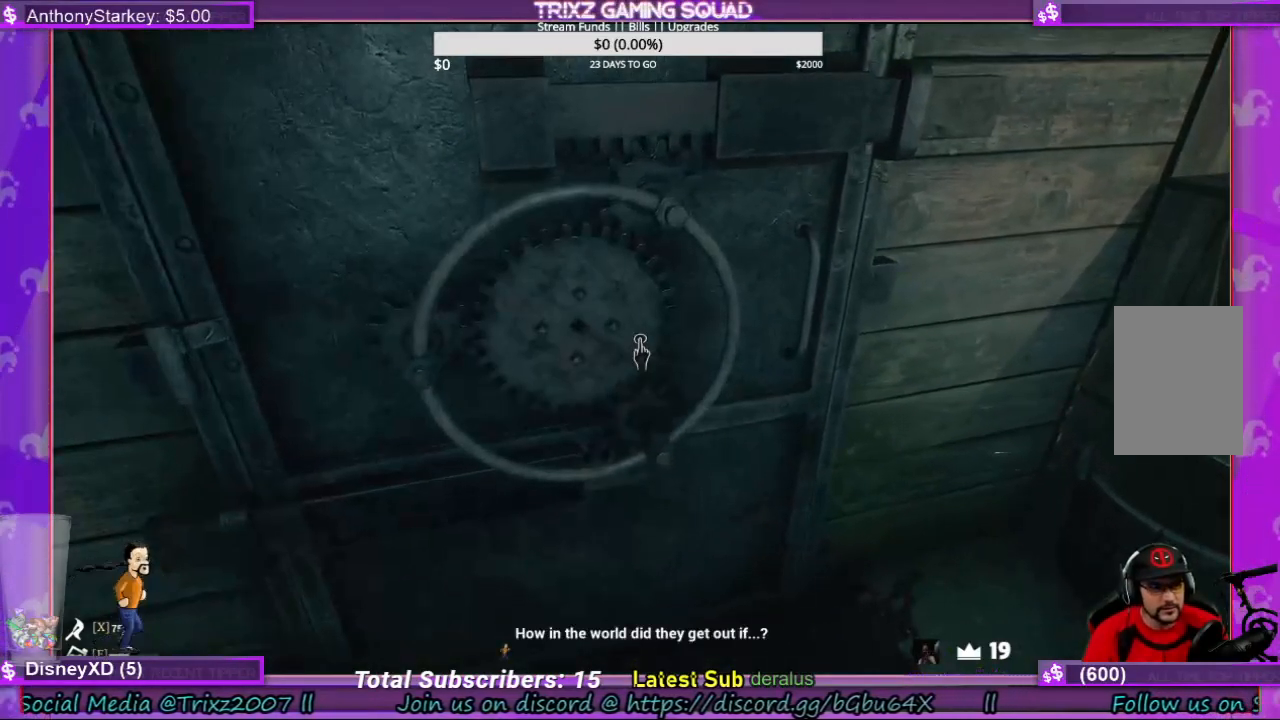
{"keys": [], "mouse": [], "events": []}
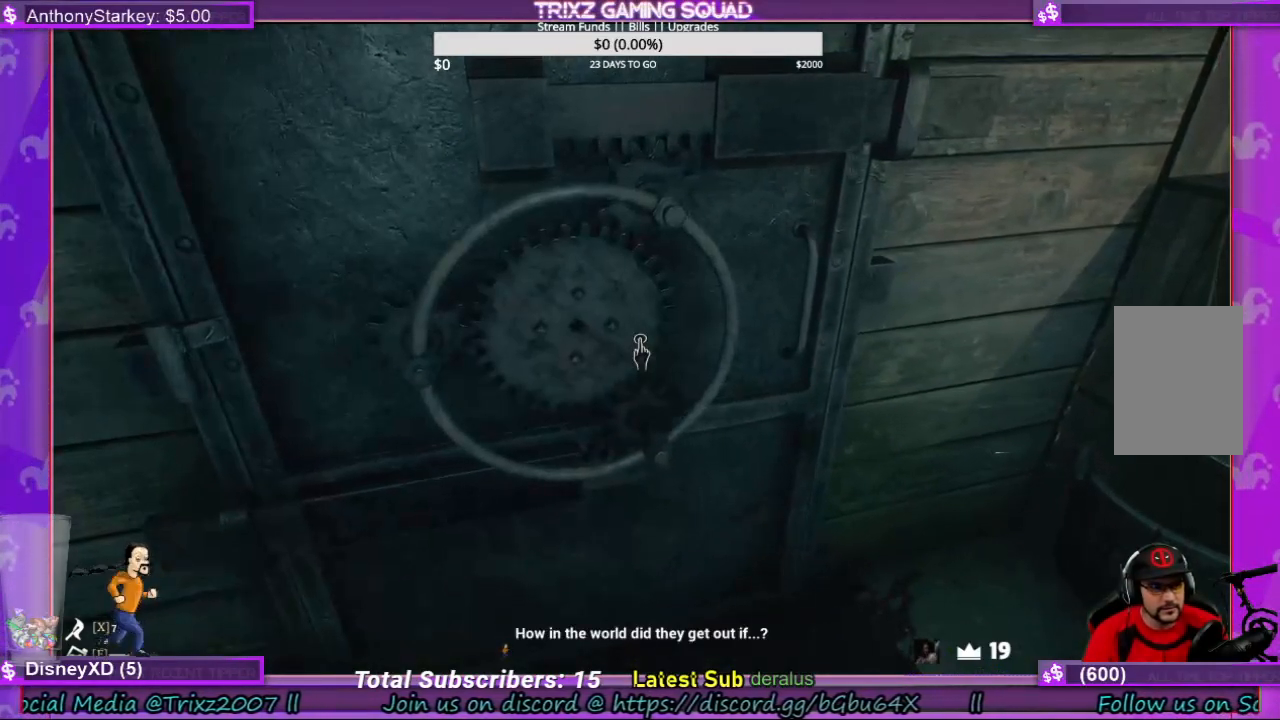
{"keys": [], "mouse": [], "events": []}
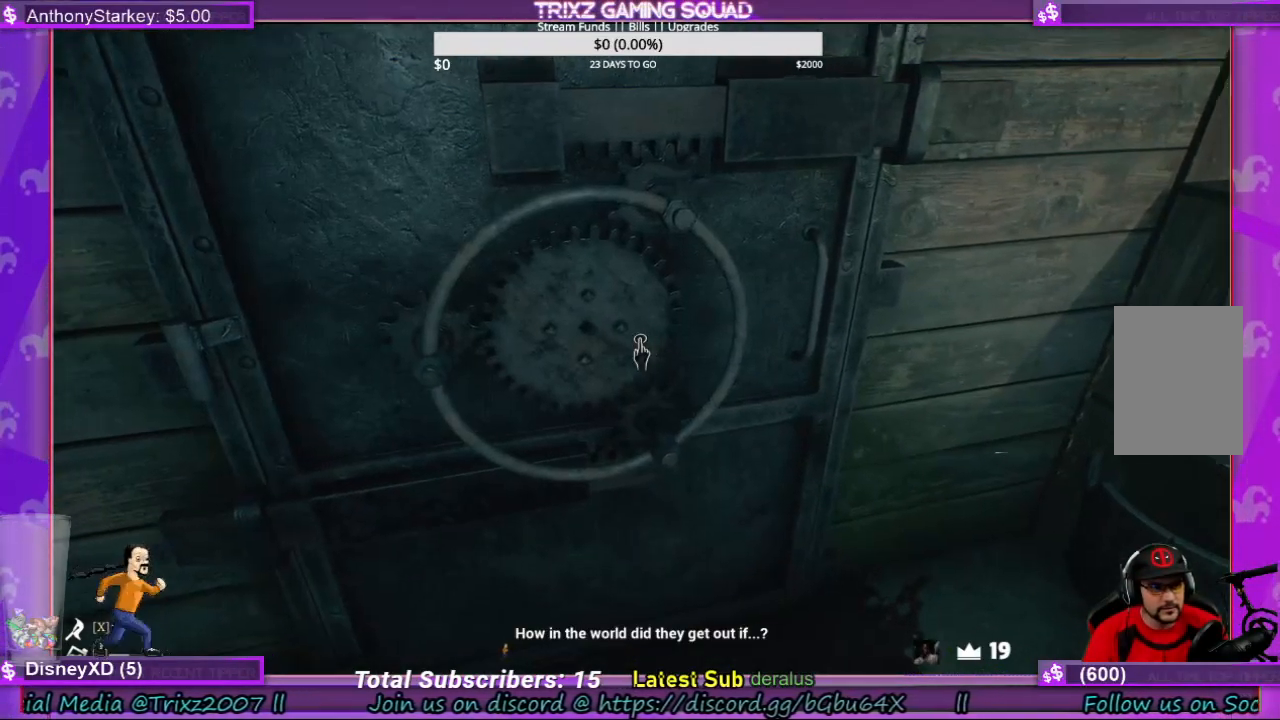
{"keys": [], "mouse": [], "events": [[200, "mouse_left", "down"], [333, "mouse_left", "up"]]}
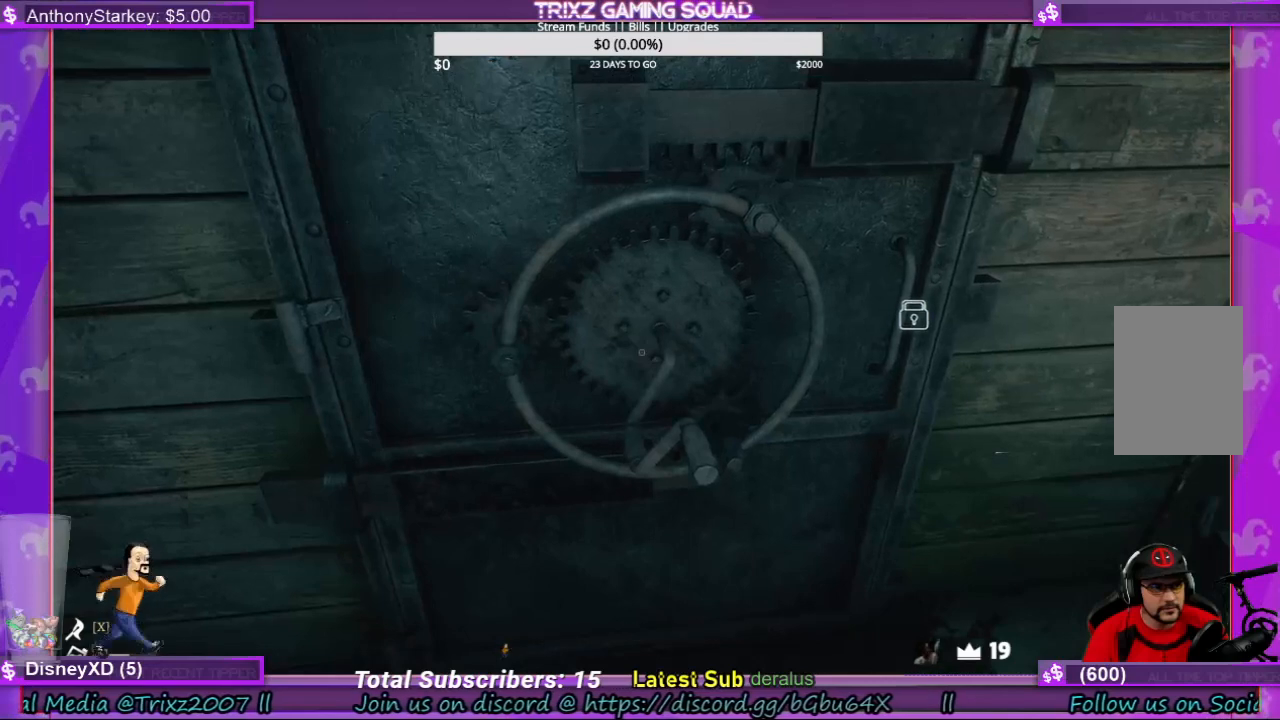
{"keys": [], "mouse": [], "events": []}
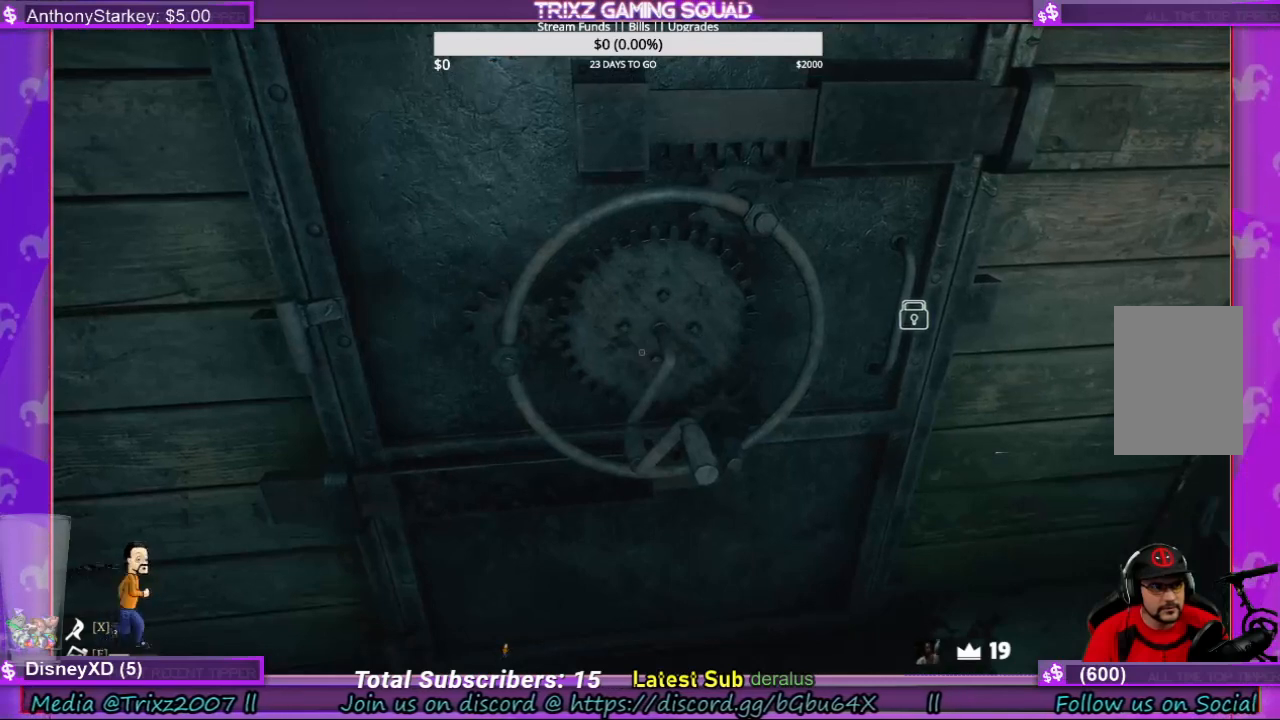
{"keys": [], "mouse": ["left"], "events": [[366, "mouse_left", "down"]]}
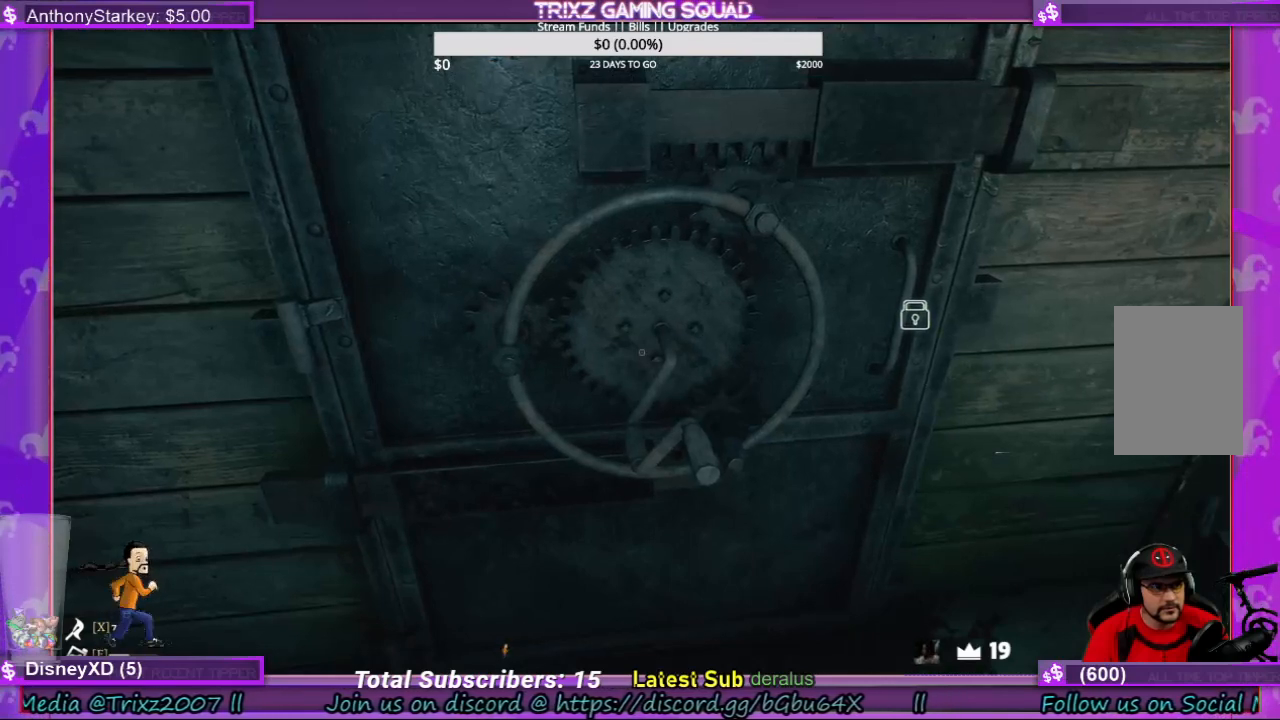
{"keys": [], "mouse": [], "events": [[33, "mouse_left", "up"]]}
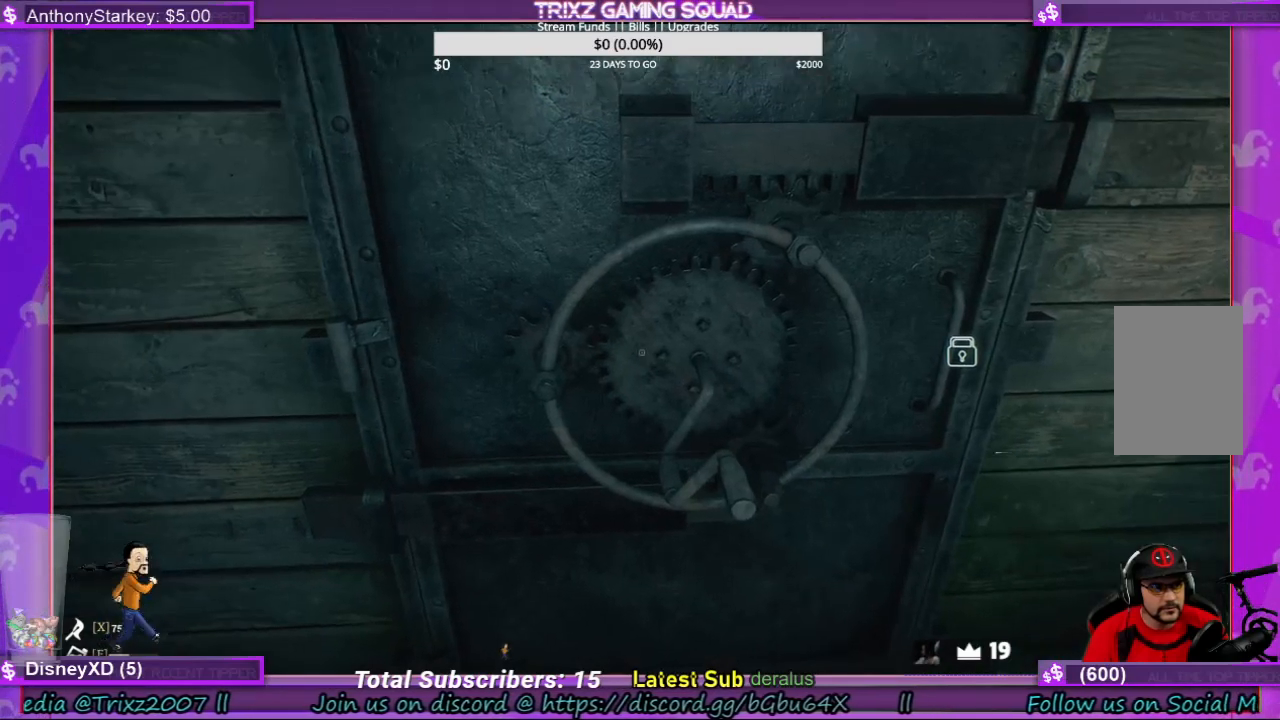
{"keys": [], "mouse": [], "events": []}
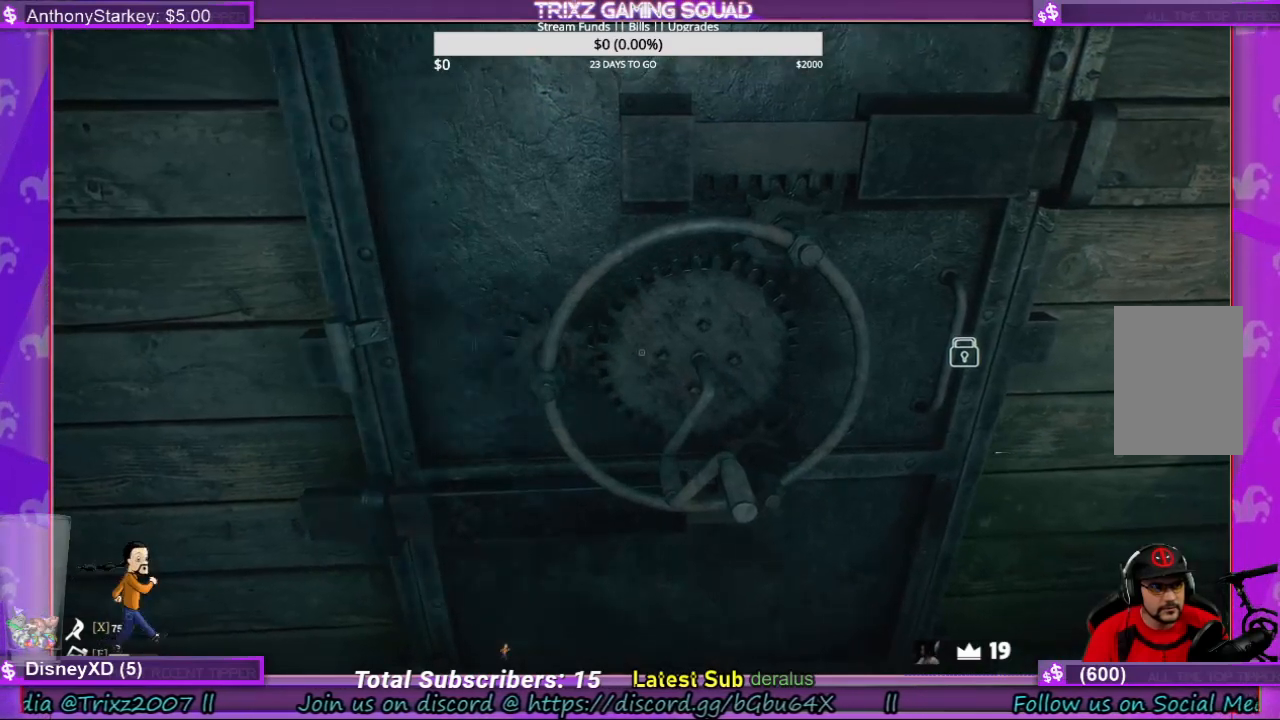
{"keys": [], "mouse": [], "events": []}
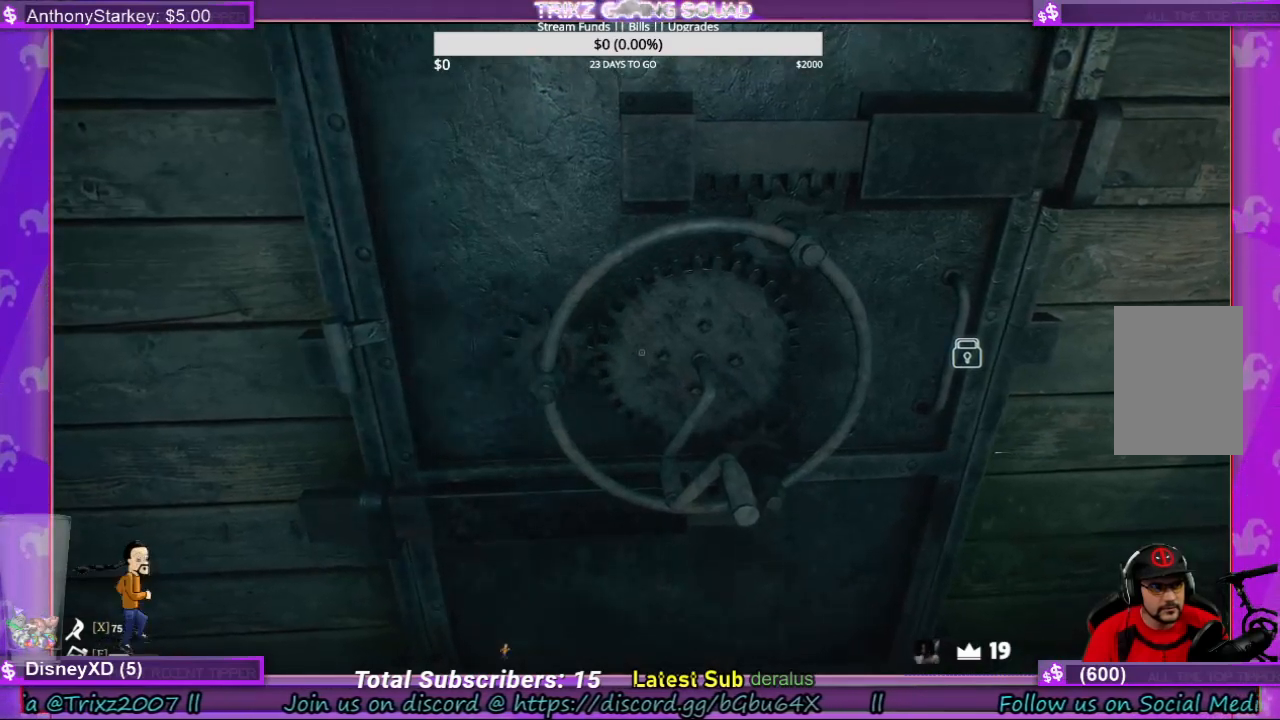
{"keys": [], "mouse": ["left"], "events": [[500, "mouse_left", "down"]]}
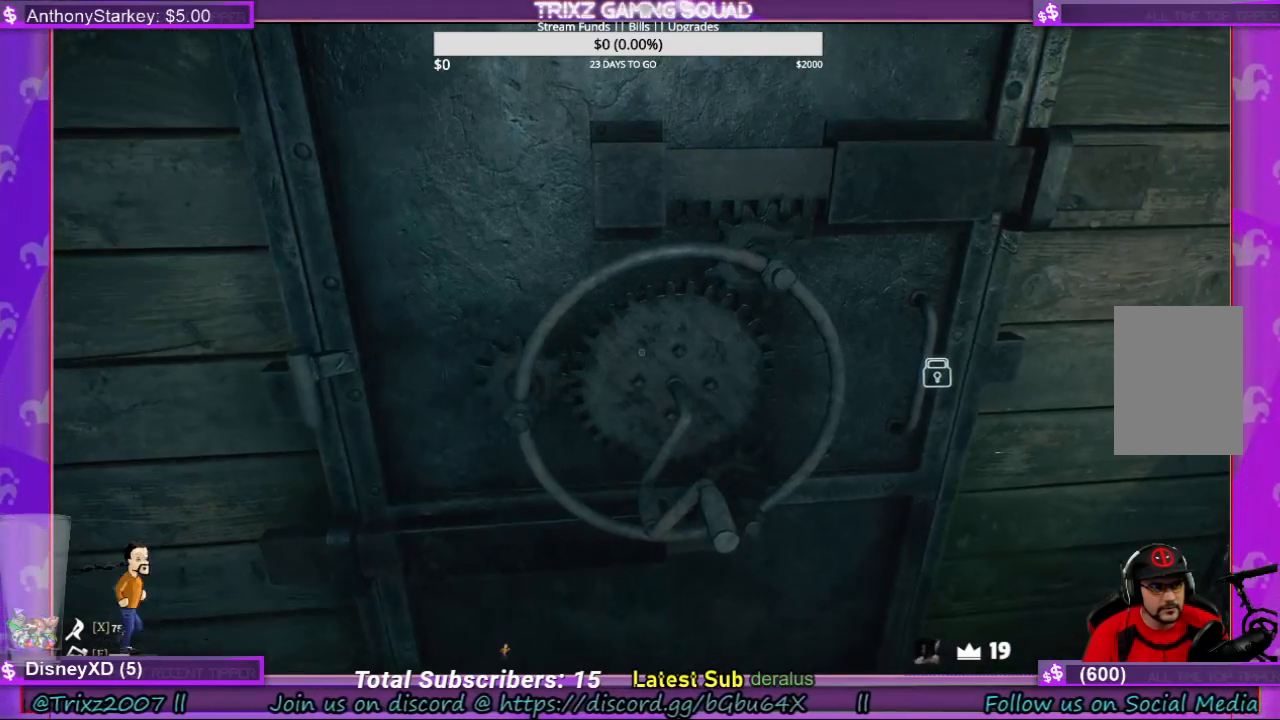
{"keys": [], "mouse": [], "events": [[166, "mouse_left", "up"]]}
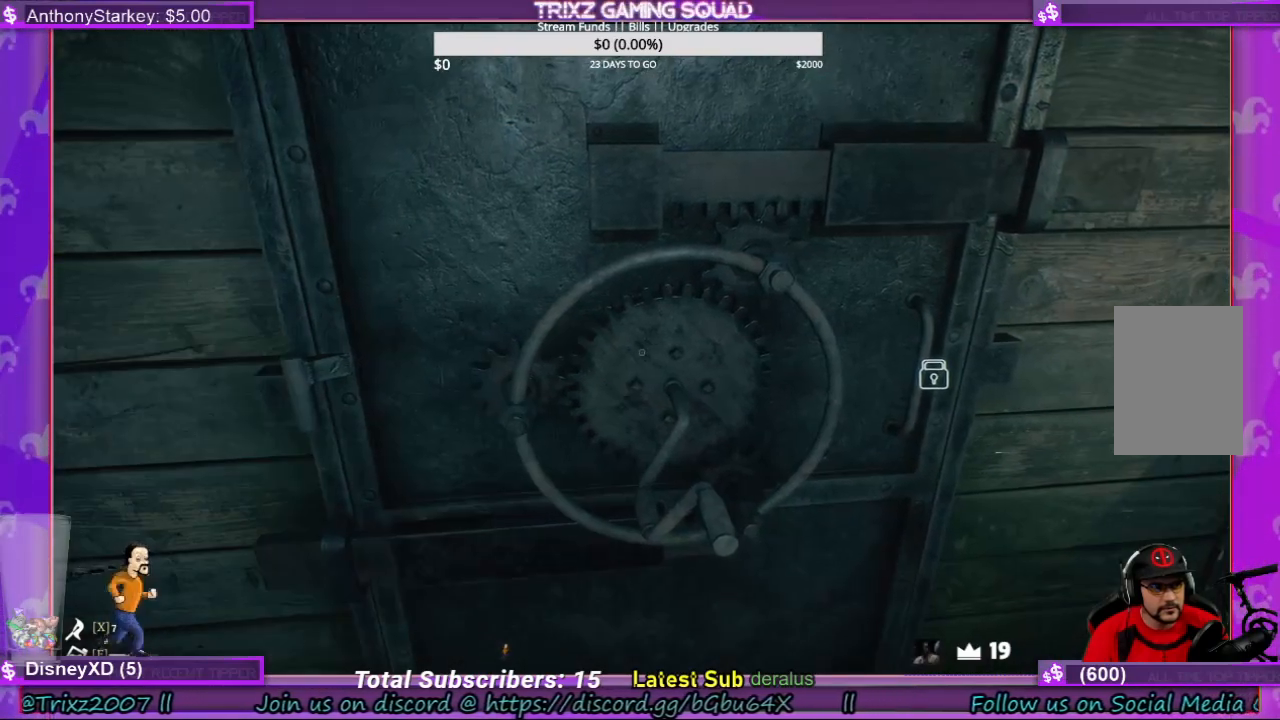
{"keys": ["a", "s"], "mouse": [], "events": [[366, "a", "down"], [366, "s", "down"]]}
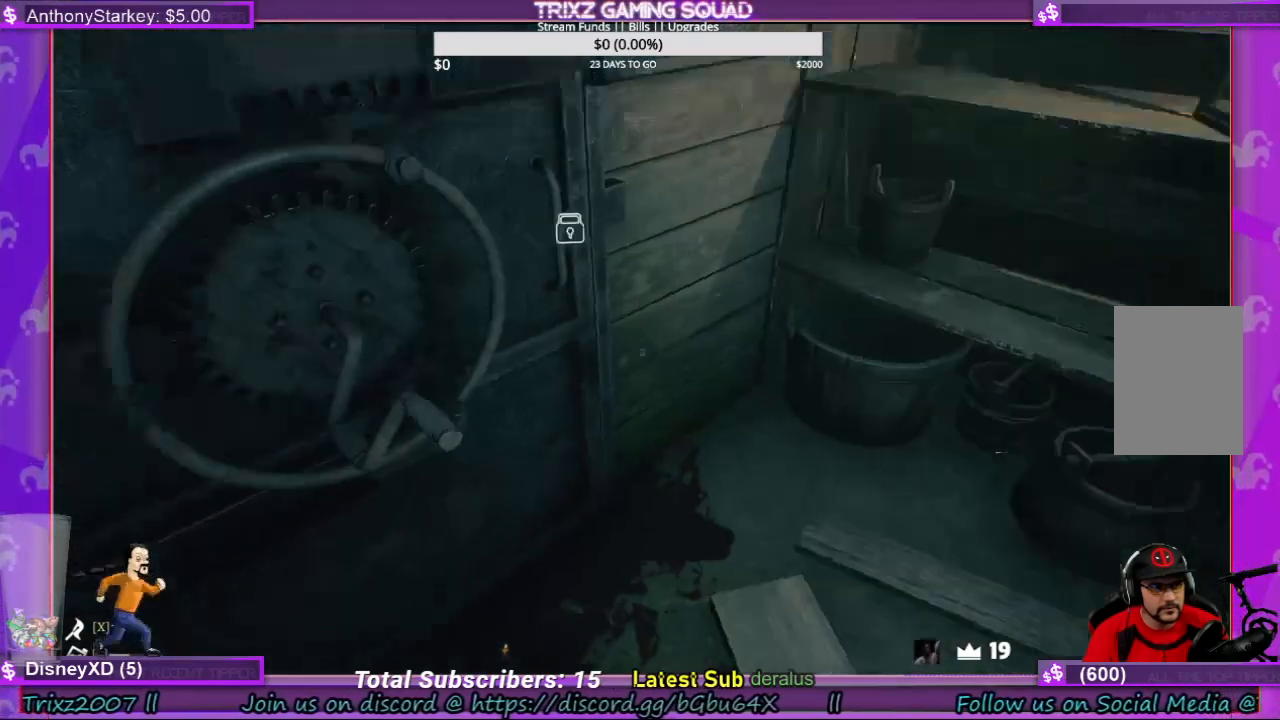
{"keys": [], "mouse": [], "events": [[233, "s", "up"], [333, "a", "up"]]}
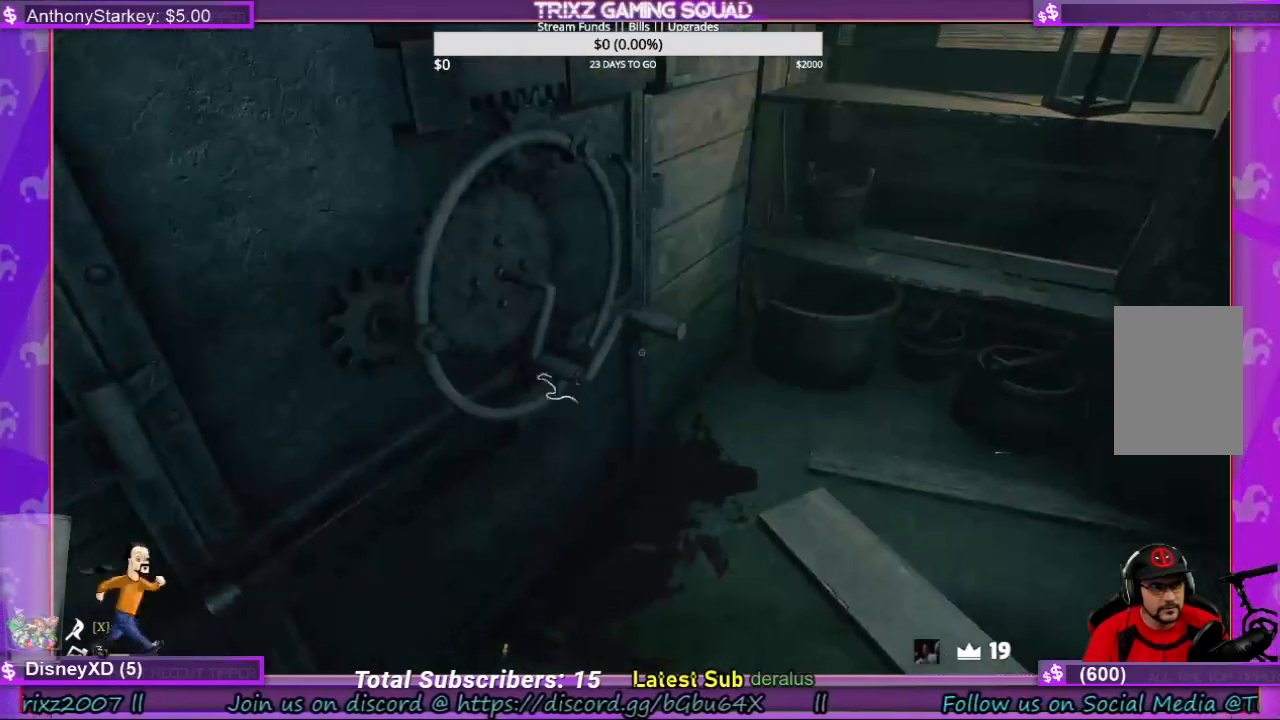
{"keys": [], "mouse": [], "events": []}
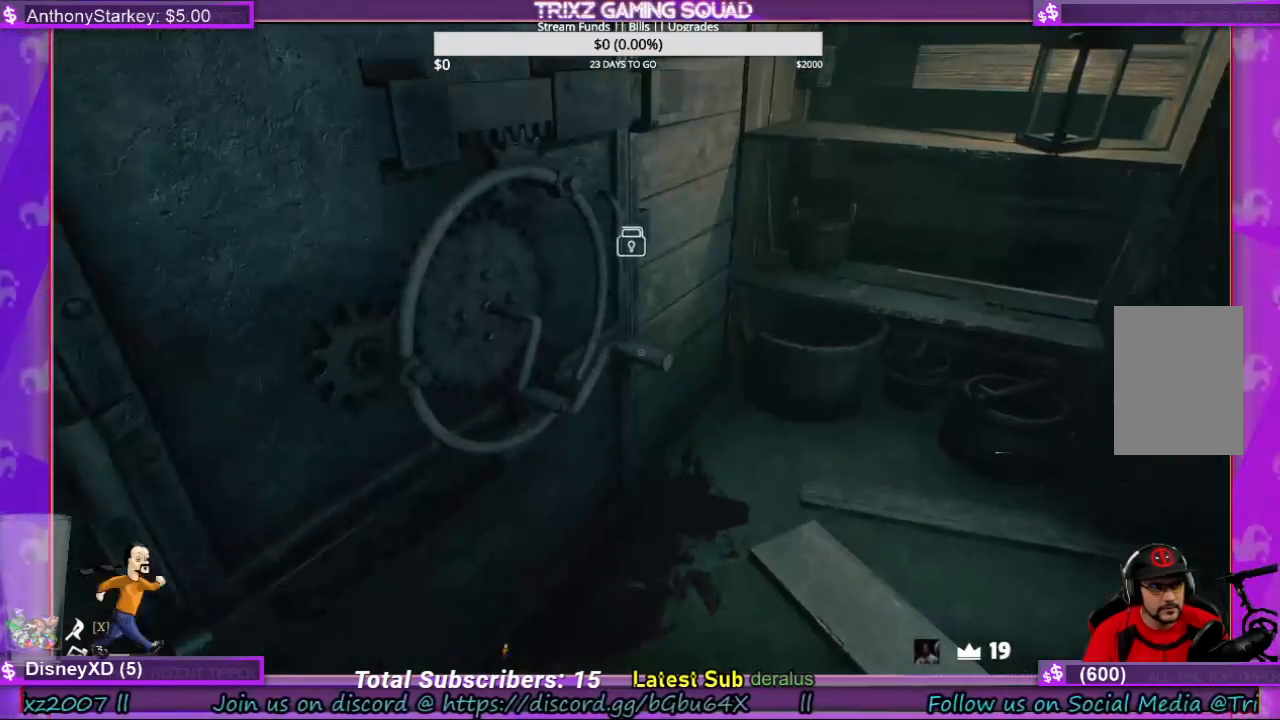
{"keys": [], "mouse": [], "events": []}
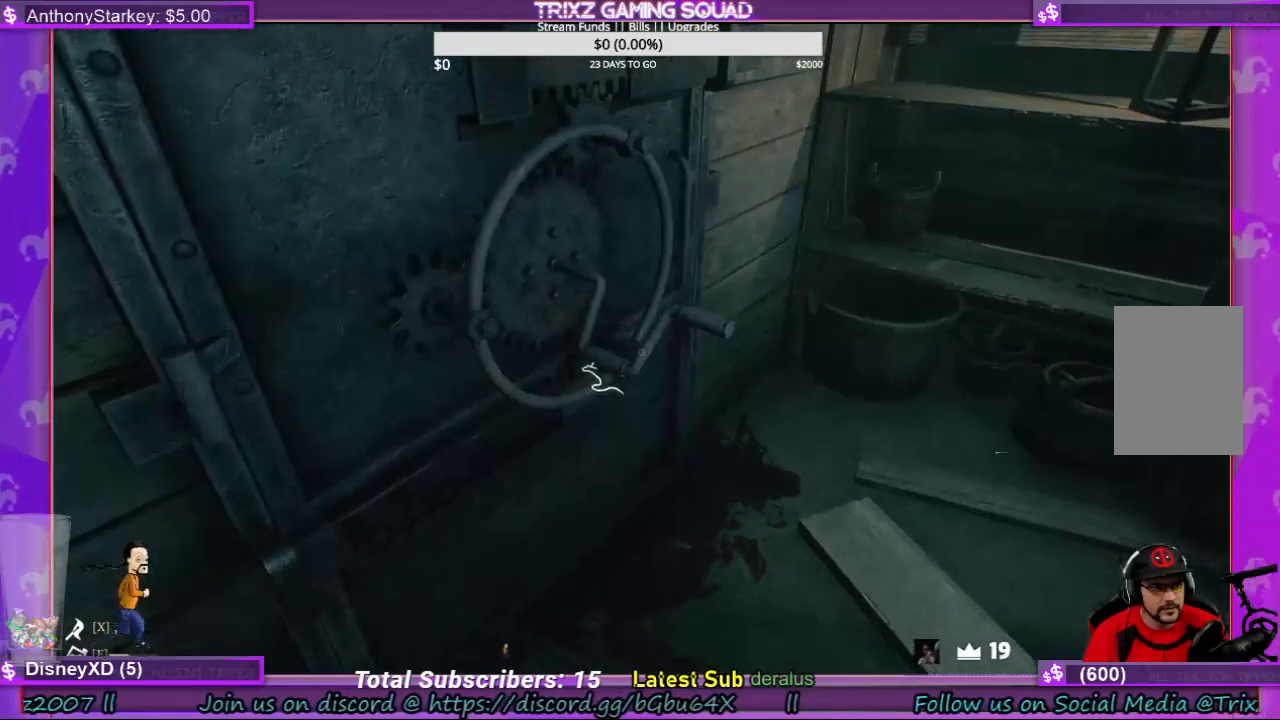
{"keys": [], "mouse": ["left"], "events": [[166, "mouse_left", "down"]]}
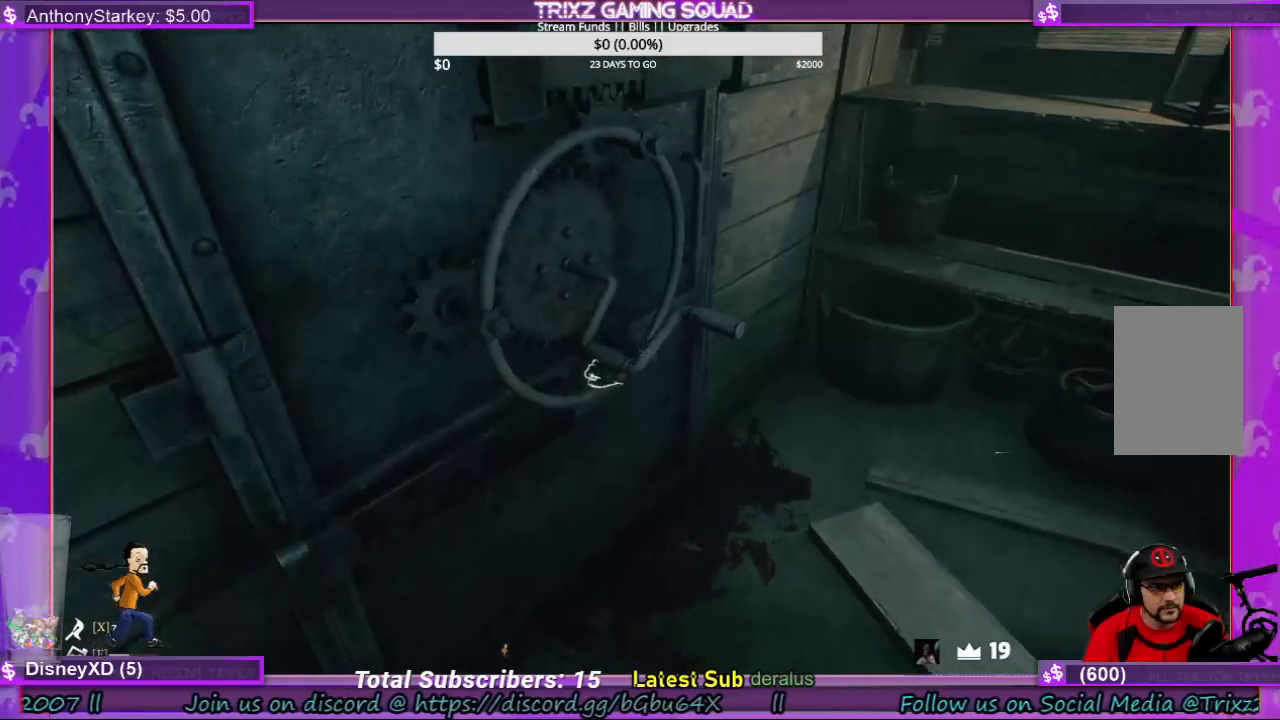
{"keys": [], "mouse": ["left"], "events": []}
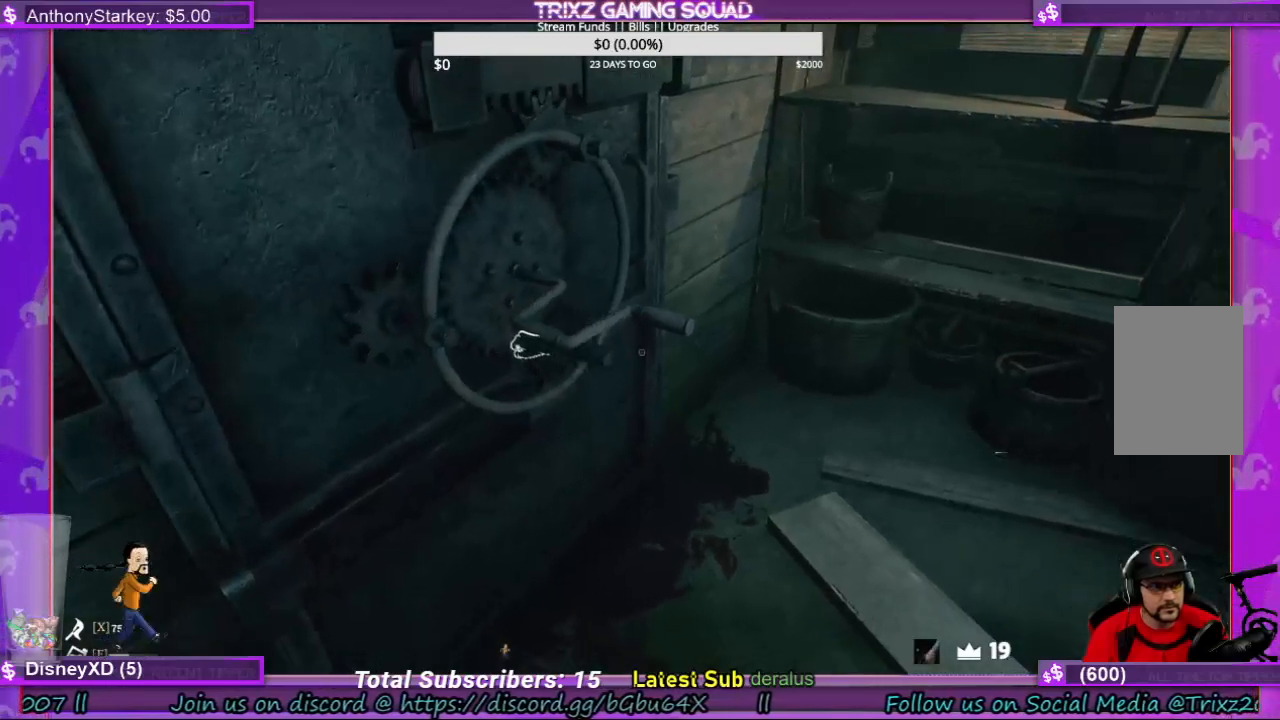
{"keys": [], "mouse": ["left"], "events": []}
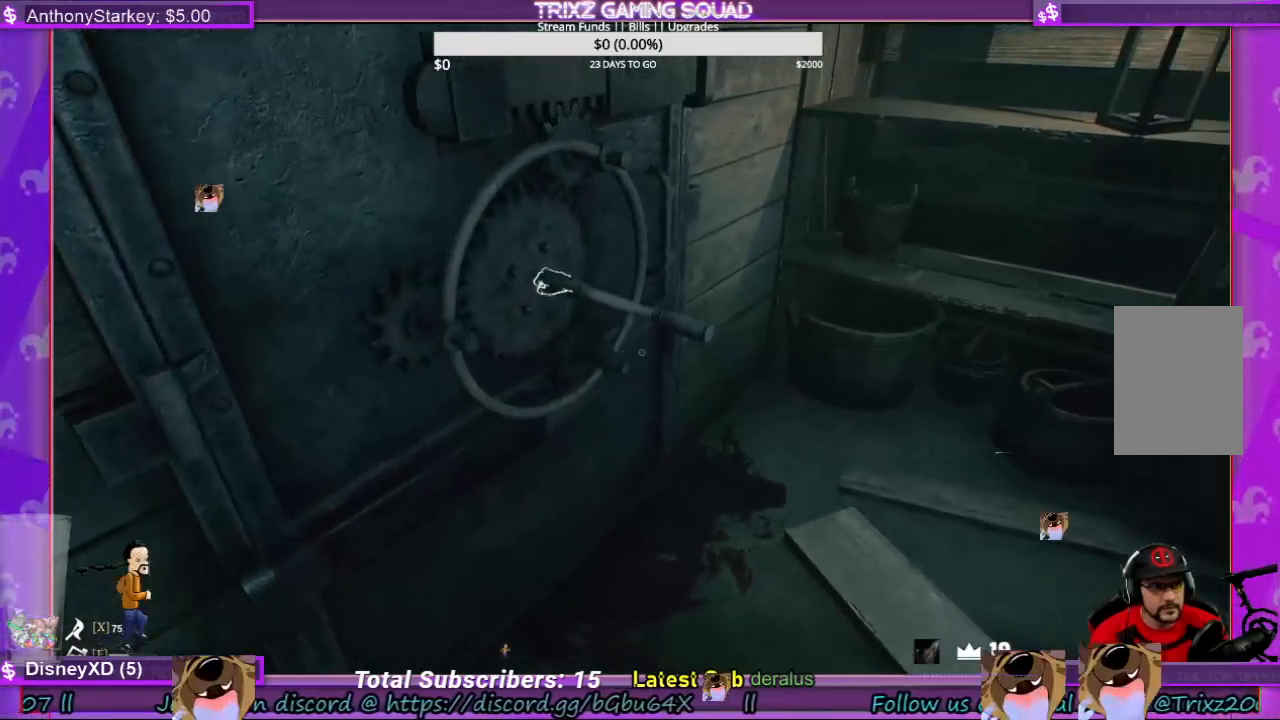
{"keys": [], "mouse": ["left"], "events": []}
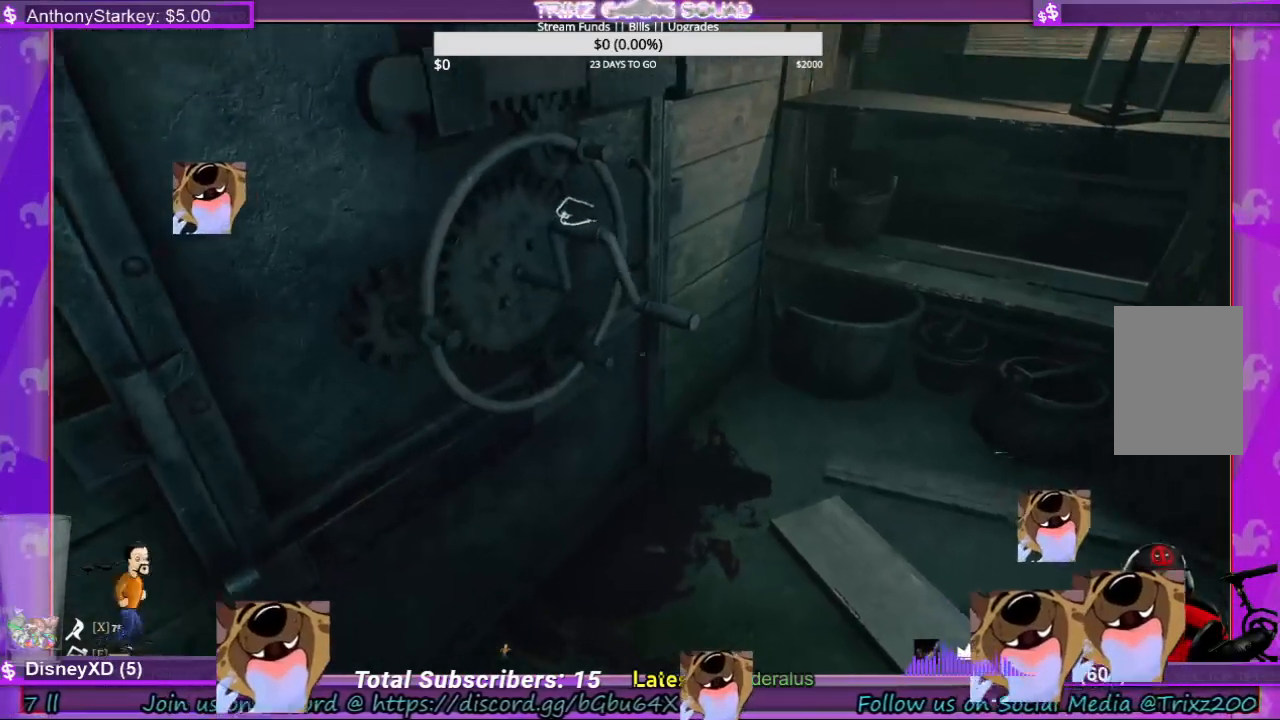
{"keys": [], "mouse": ["left"], "events": []}
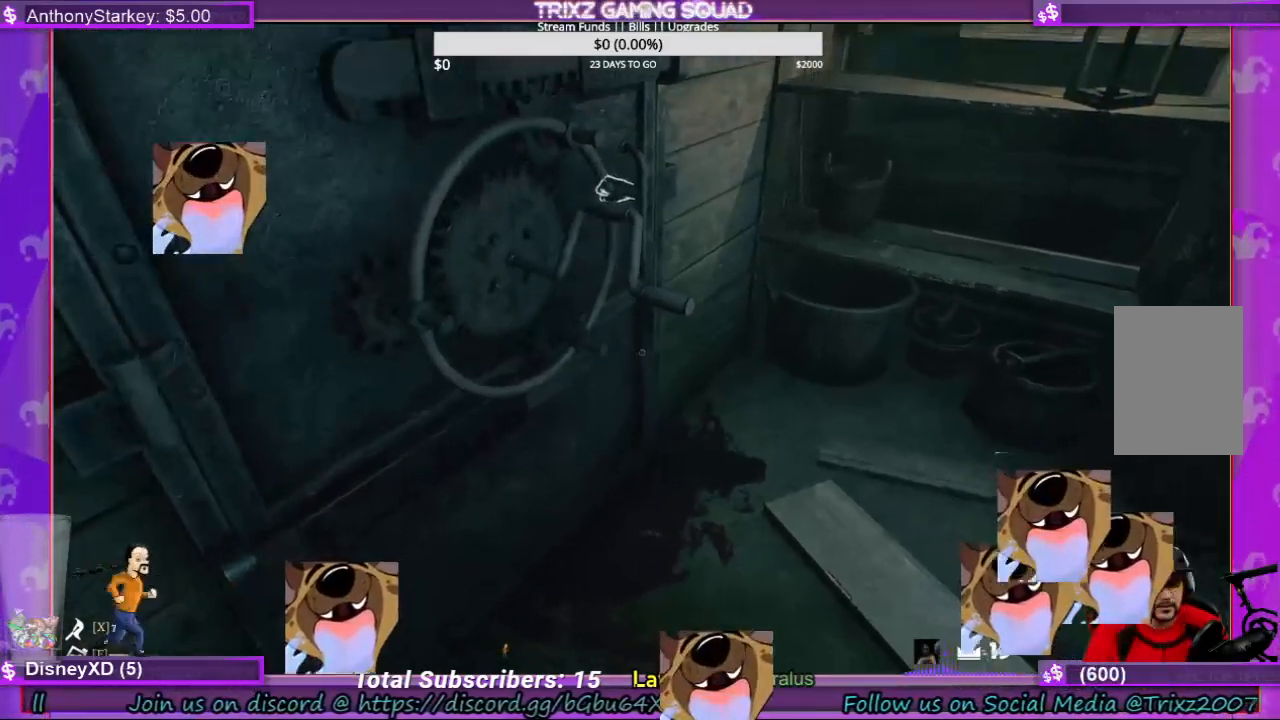
{"keys": [], "mouse": ["left"], "events": []}
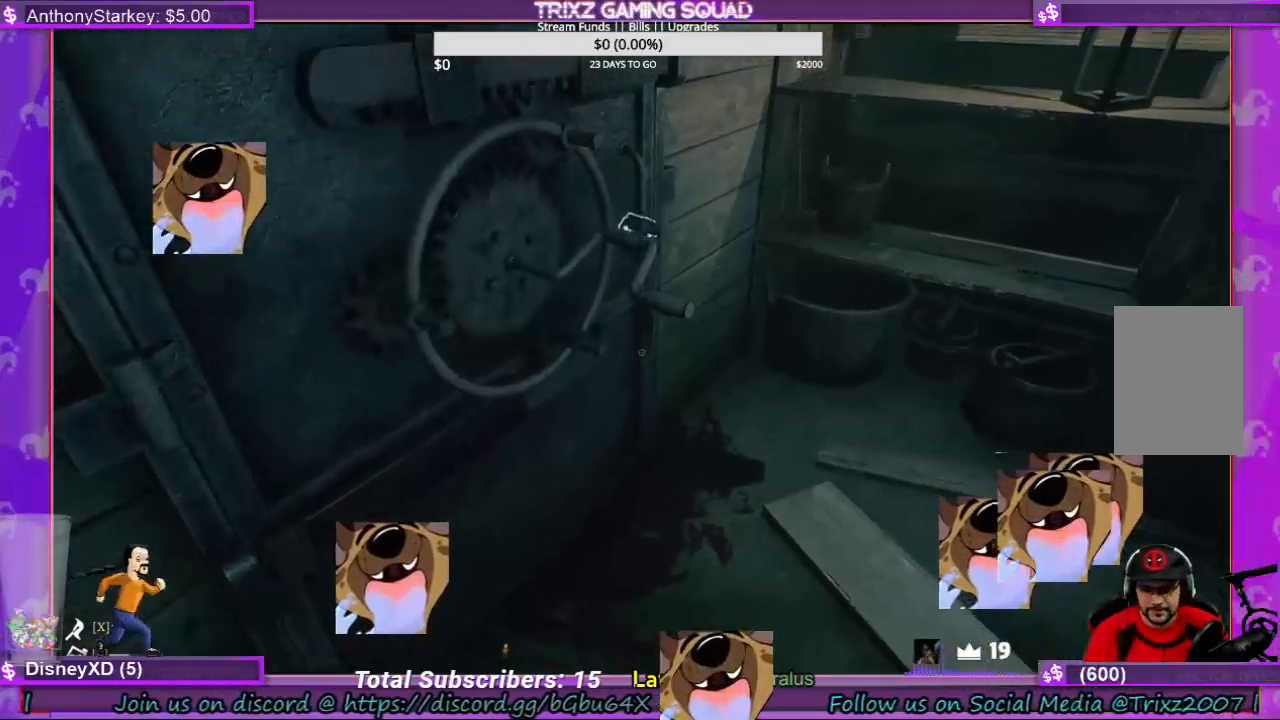
{"keys": [], "mouse": ["left"], "events": []}
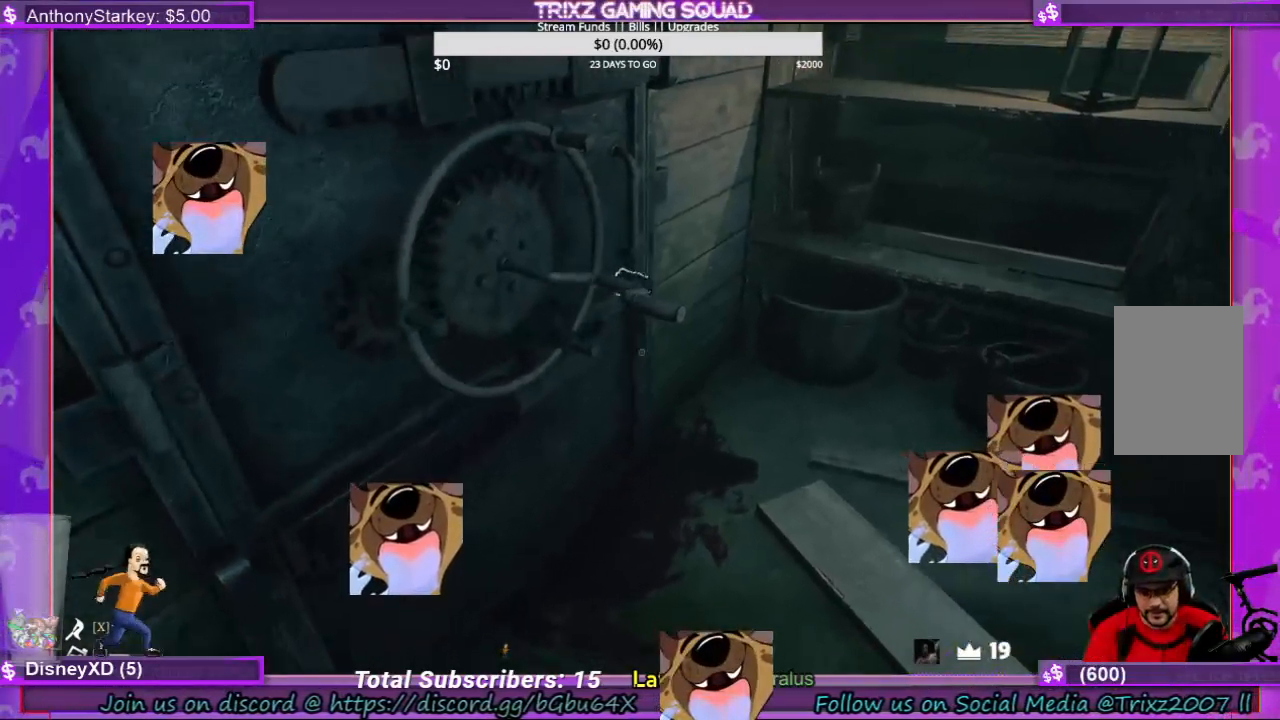
{"keys": [], "mouse": ["left"], "events": []}
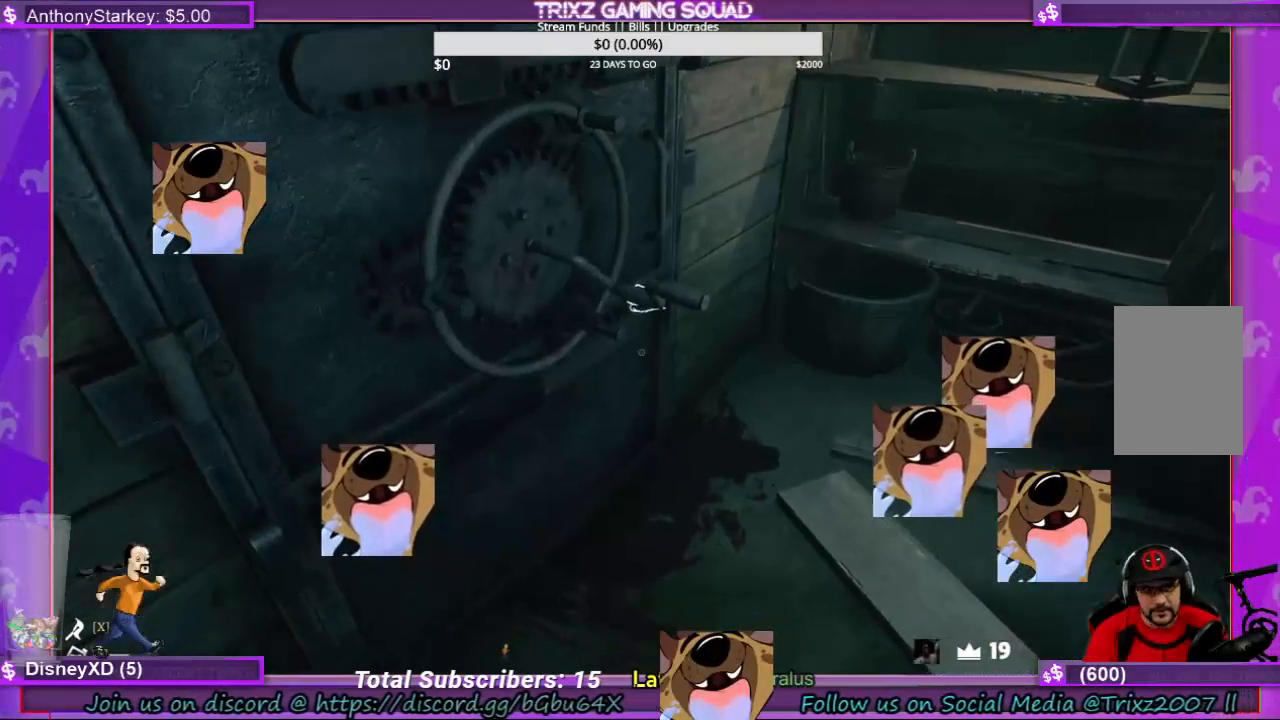
{"keys": [], "mouse": [], "events": [[433, "mouse_left", "up"]]}